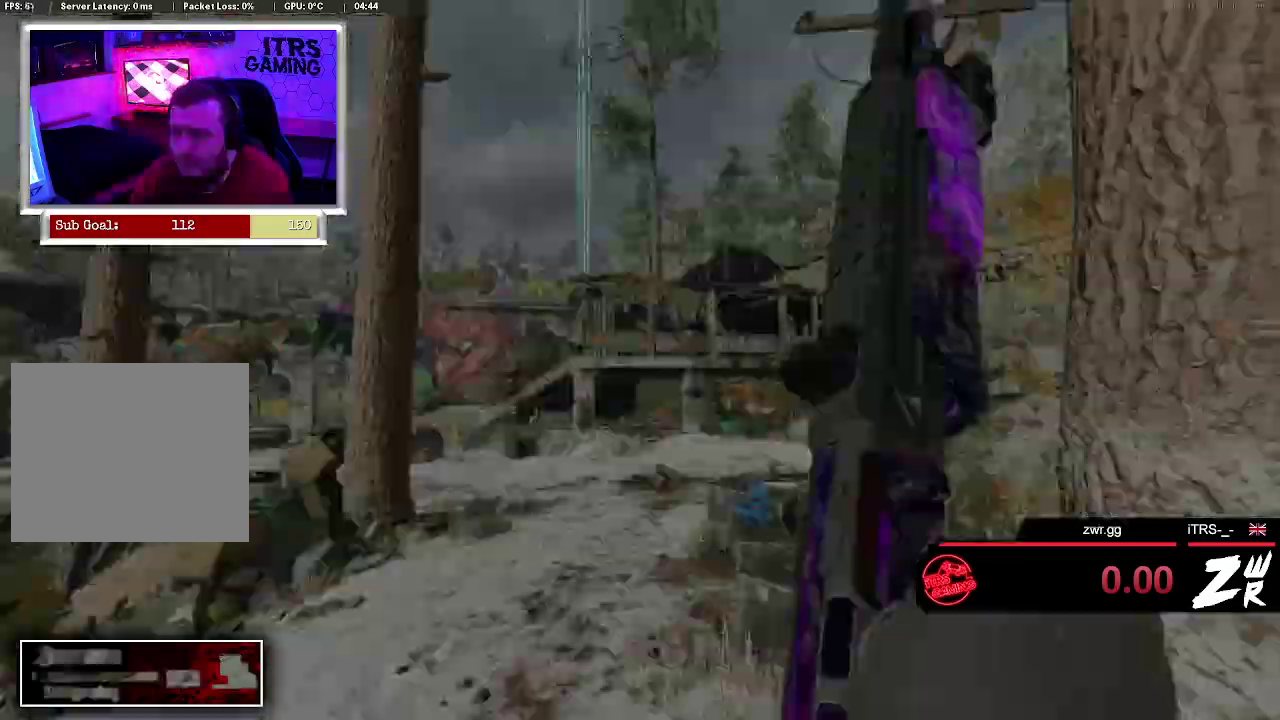
Gameplay with a controller (PlayStation layout); each line is a JSON object with the inputs held at the frame after it. "events" lists button and stick changes between this image and that frame as [ms after this image, input, new state], when the widget could be followed in between. This overlay highlights the sticks when they move; stick clicks (L3 R3) are not distinguishable. Not read: CROSS L1 R1.
{"buttons": [], "left_stick": "up-left", "right_stick": "down-left", "events": [[167, "left_stick", "up-left"], [267, "L3", "down"], [367, "L3", "up"], [500, "right_stick", "down-left"]]}
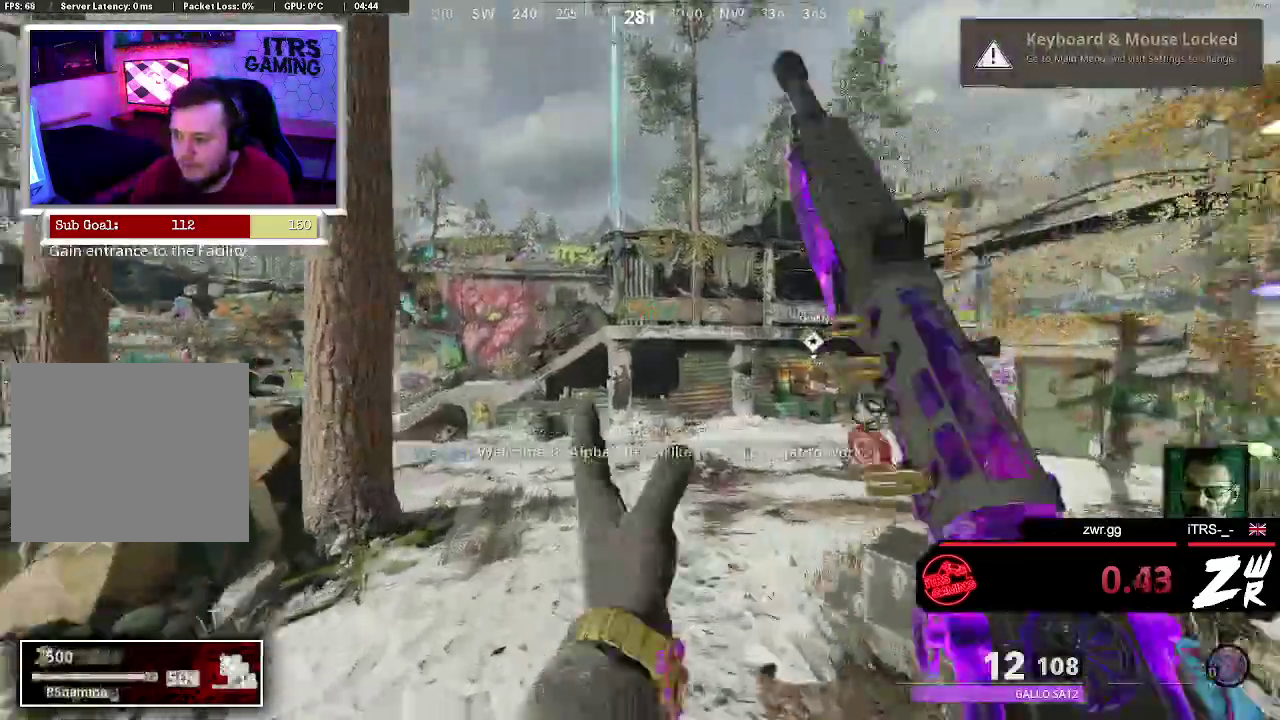
{"buttons": [], "left_stick": "down-left", "right_stick": "right", "events": [[33, "L3", "down"], [133, "L3", "up"], [133, "right_stick", "center"], [200, "left_stick", "up"], [233, "right_stick", "right"], [267, "left_stick", "up-right"], [467, "left_stick", "down-left"]]}
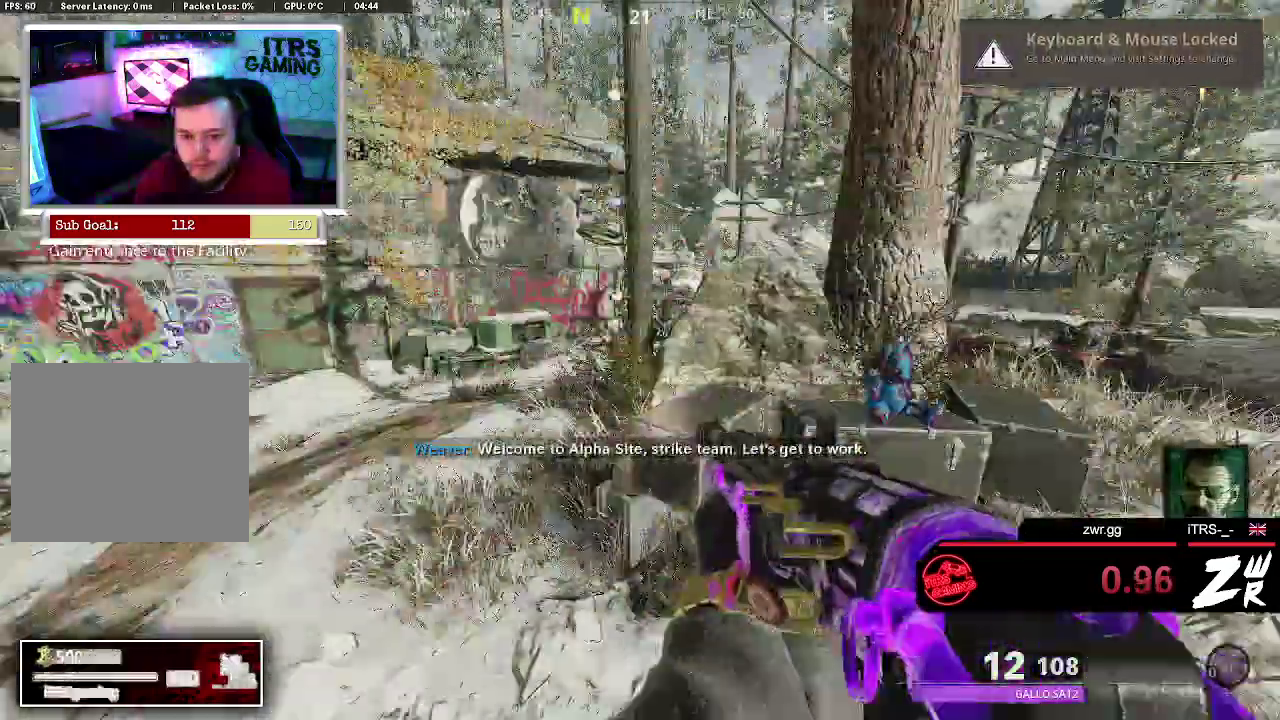
{"buttons": [], "left_stick": "up", "right_stick": "center", "events": [[100, "right_stick", "center"], [133, "left_stick", "down-right"], [267, "left_stick", "up"], [267, "right_stick", "right"], [333, "L3", "down"], [400, "left_stick", "up-left"], [467, "L3", "up"], [467, "left_stick", "up"], [467, "right_stick", "center"]]}
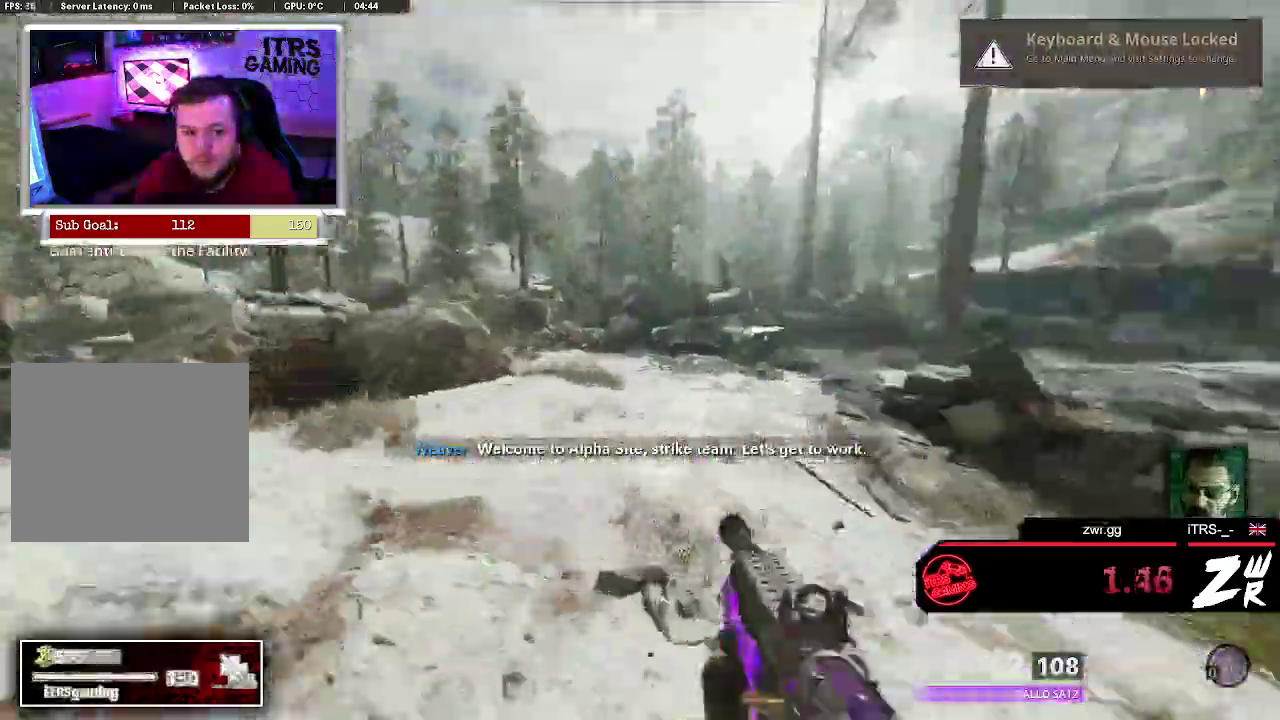
{"buttons": [], "left_stick": "up", "right_stick": "right", "events": [[167, "L3", "down"], [167, "right_stick", "left"], [300, "right_stick", "center"], [333, "L3", "up"], [333, "left_stick", "up-left"], [433, "left_stick", "up"], [433, "right_stick", "right"]]}
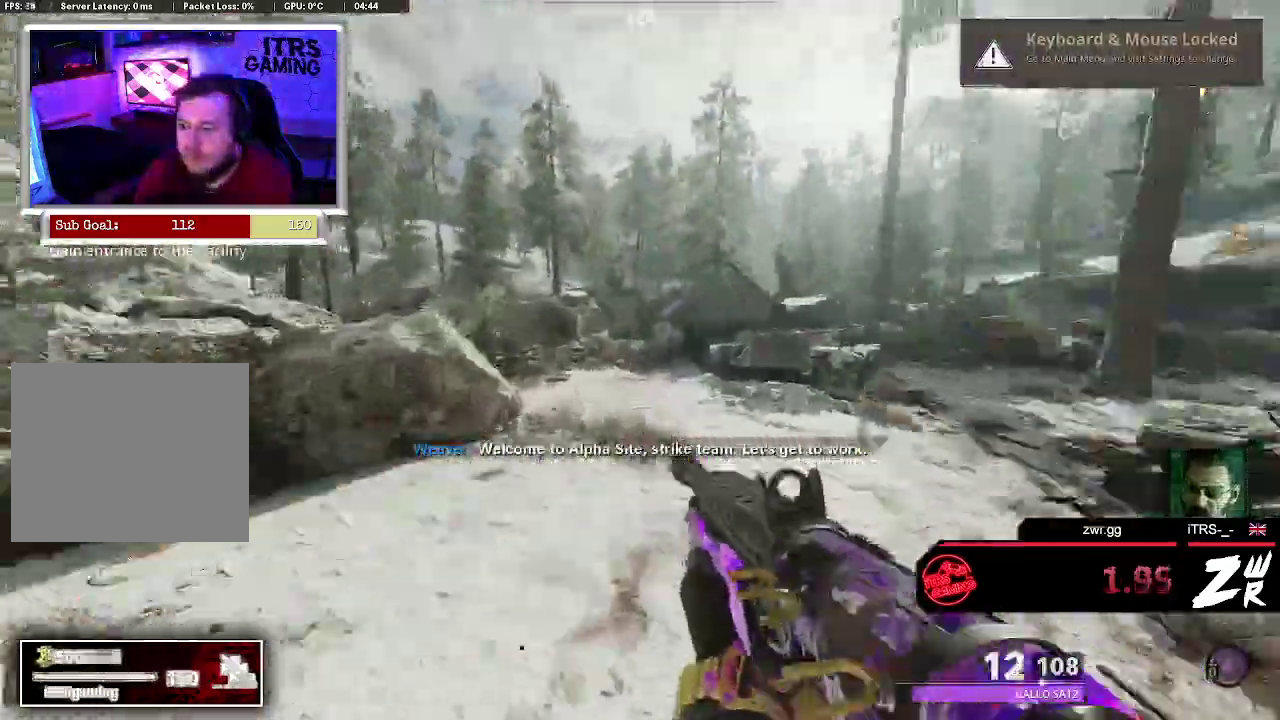
{"buttons": [], "left_stick": "up-left", "right_stick": "center", "events": [[67, "right_stick", "center"], [100, "L3", "down"], [100, "left_stick", "up-left"], [233, "L3", "up"], [233, "right_stick", "left"], [400, "right_stick", "center"]]}
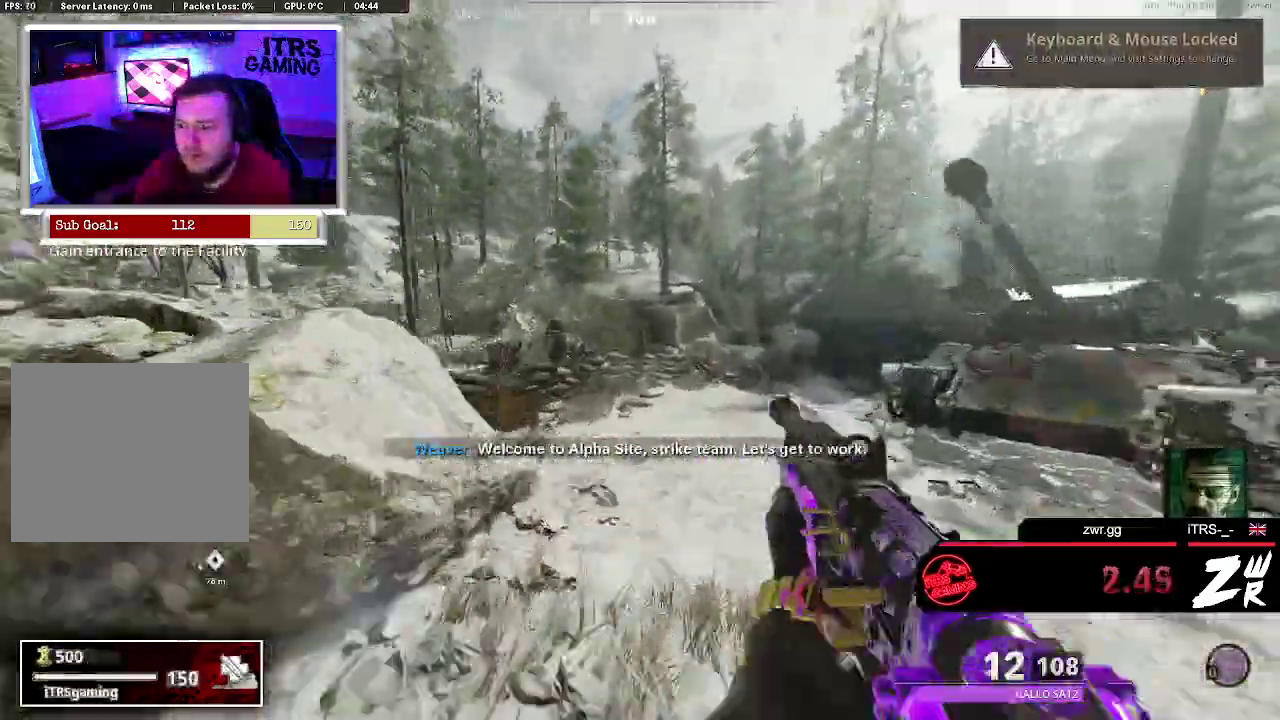
{"buttons": [], "left_stick": "up", "right_stick": "center", "events": [[500, "left_stick", "up"]]}
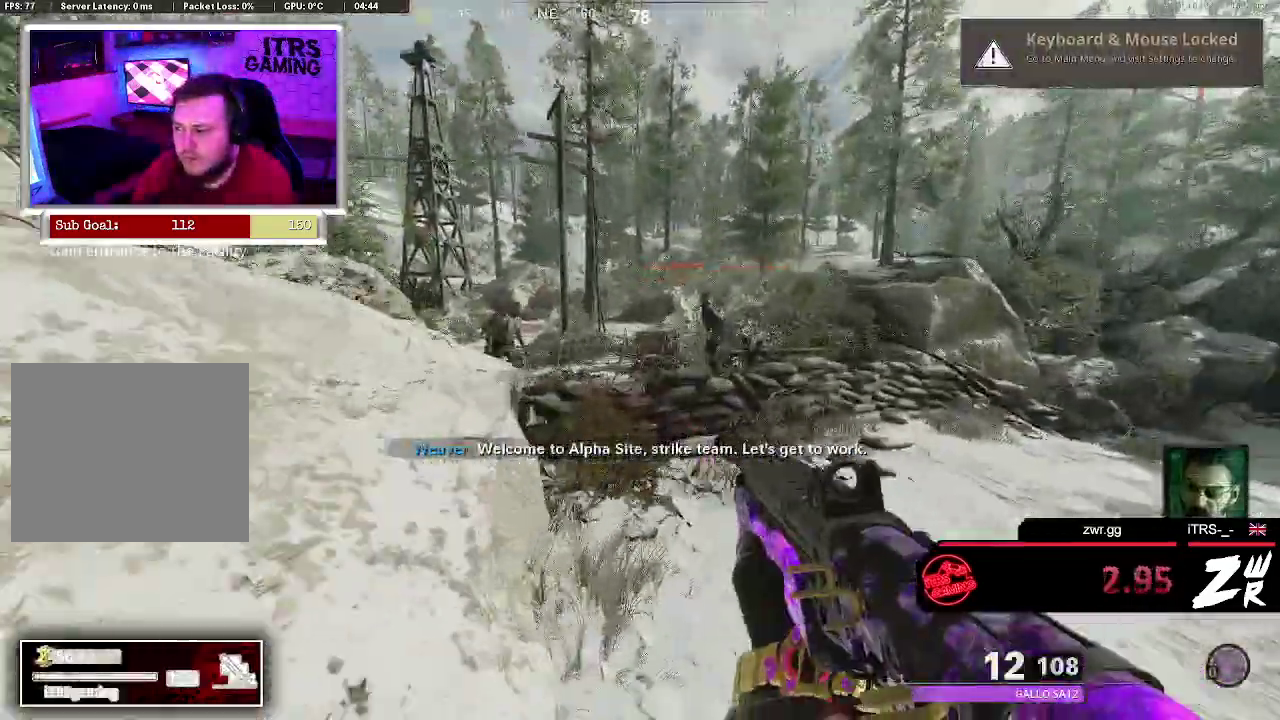
{"buttons": ["L2"], "left_stick": "up", "right_stick": "center"}
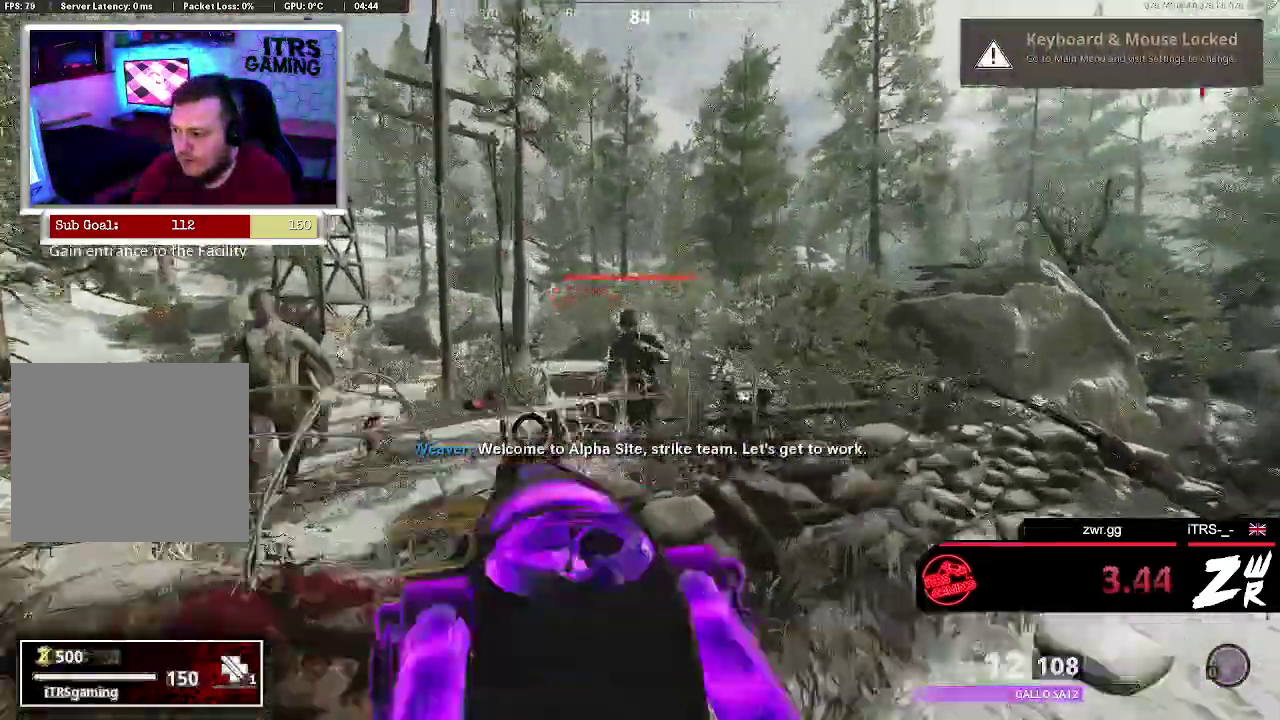
{"buttons": [], "left_stick": "center", "right_stick": "center"}
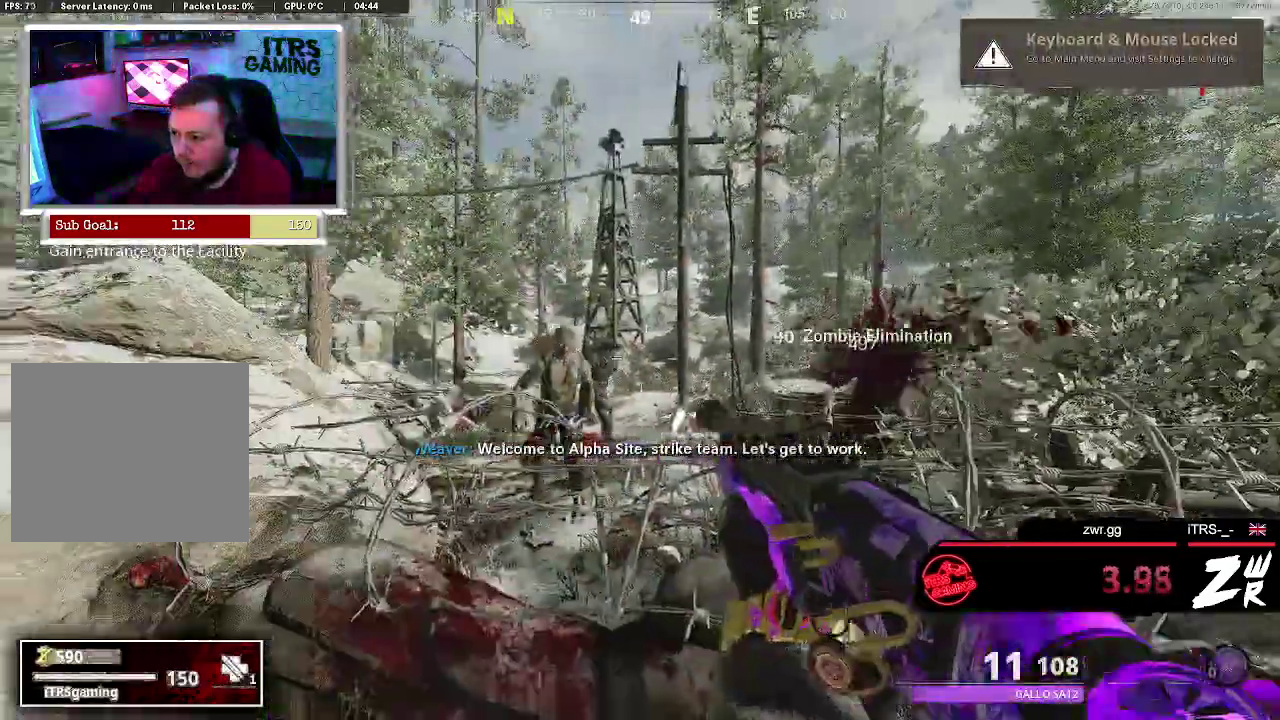
{"buttons": [], "left_stick": "down-left", "right_stick": "center", "events": [[267, "L2", "down"], [267, "R2", "down"], [333, "right_stick", "up-right"], [400, "L2", "up"], [400, "R2", "up"], [400, "right_stick", "center"], [433, "left_stick", "down-left"]]}
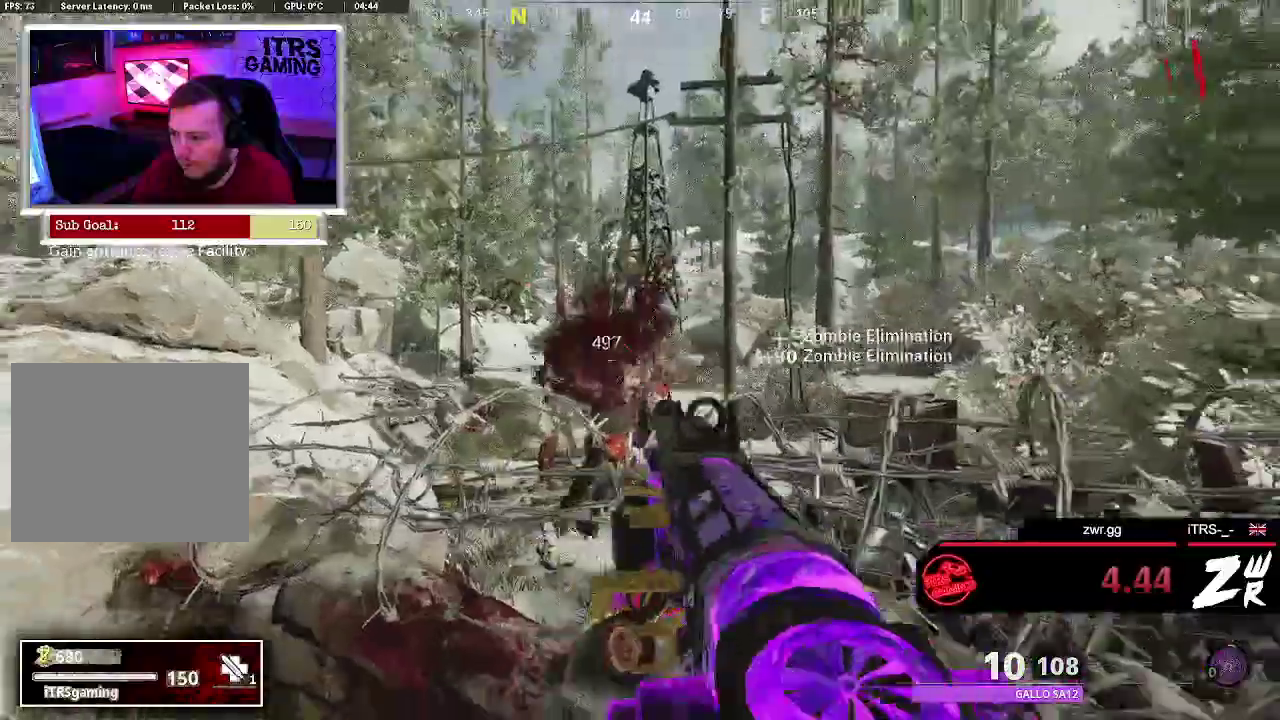
{"buttons": [], "left_stick": "center", "right_stick": "center", "events": [[33, "left_stick", "center"], [167, "right_stick", "up-right"], [333, "right_stick", "center"]]}
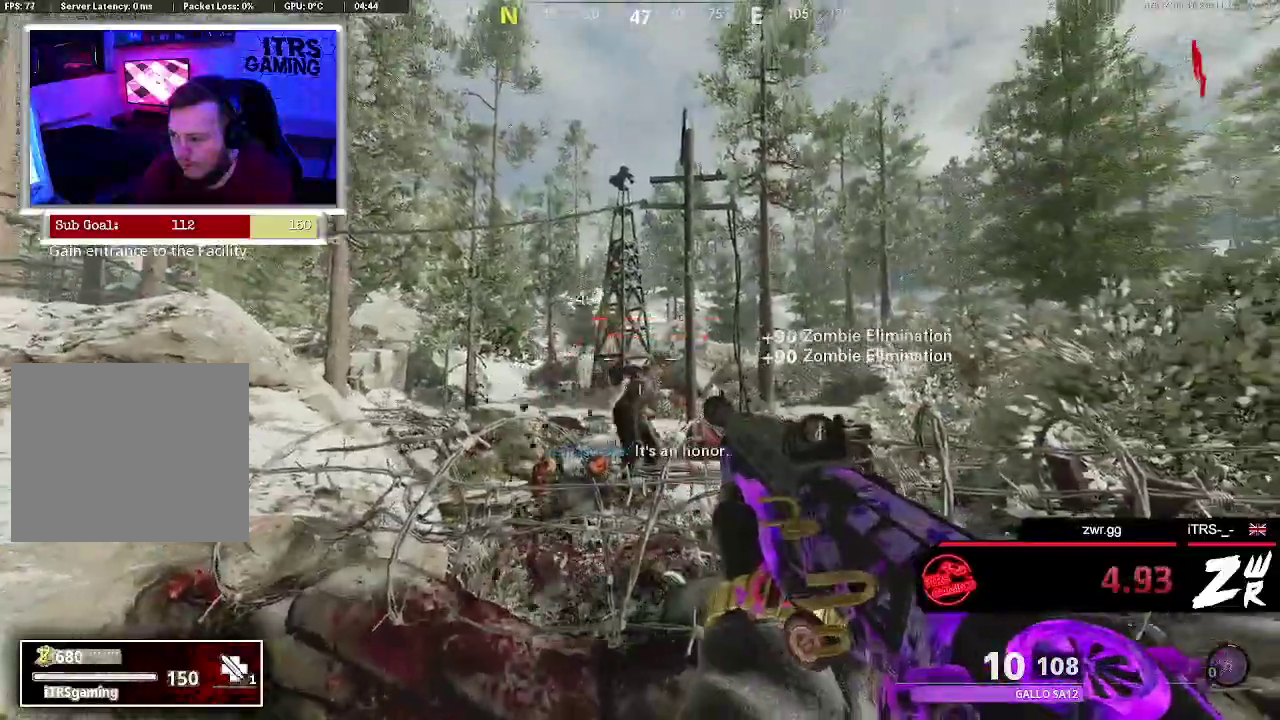
{"buttons": [], "left_stick": "left", "right_stick": "left", "events": [[133, "R2", "down"], [267, "R2", "up"], [267, "left_stick", "down"], [367, "left_stick", "down-left"], [467, "left_stick", "left"], [467, "right_stick", "left"]]}
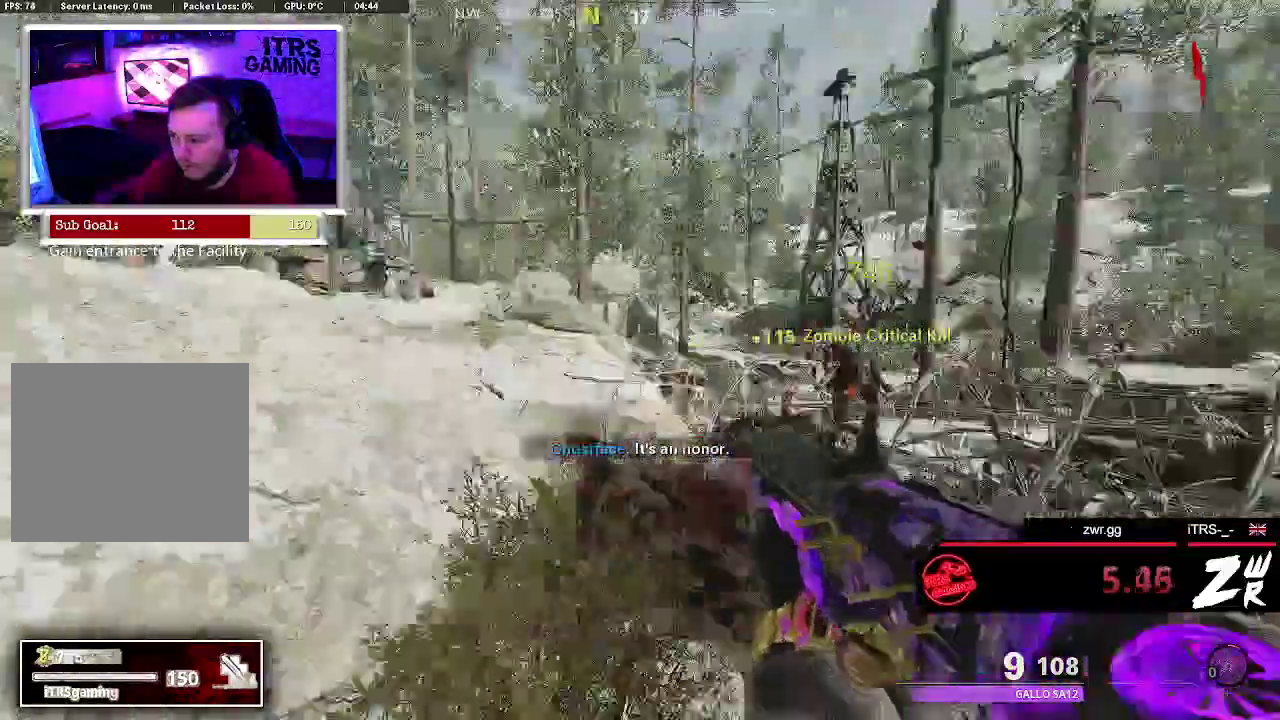
{"buttons": [], "left_stick": "up-left", "right_stick": "center", "events": [[100, "left_stick", "up-left"], [133, "L3", "down"], [200, "right_stick", "center"], [233, "L3", "up"], [333, "right_stick", "right"], [400, "L3", "down"], [400, "left_stick", "up"], [467, "right_stick", "center"], [500, "L3", "up"], [500, "left_stick", "up-left"]]}
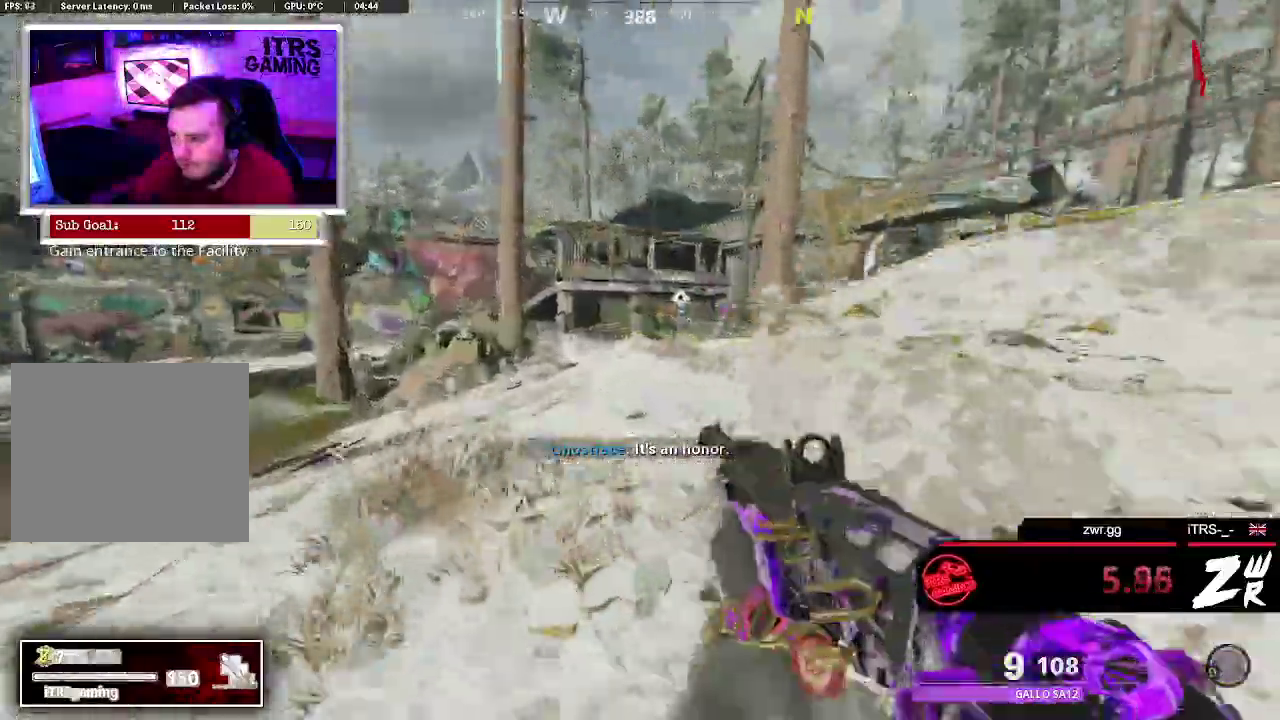
{"buttons": [], "left_stick": "up-left", "right_stick": "center", "events": [[233, "left_stick", "up"], [333, "left_stick", "up-left"], [333, "right_stick", "left"], [433, "right_stick", "center"]]}
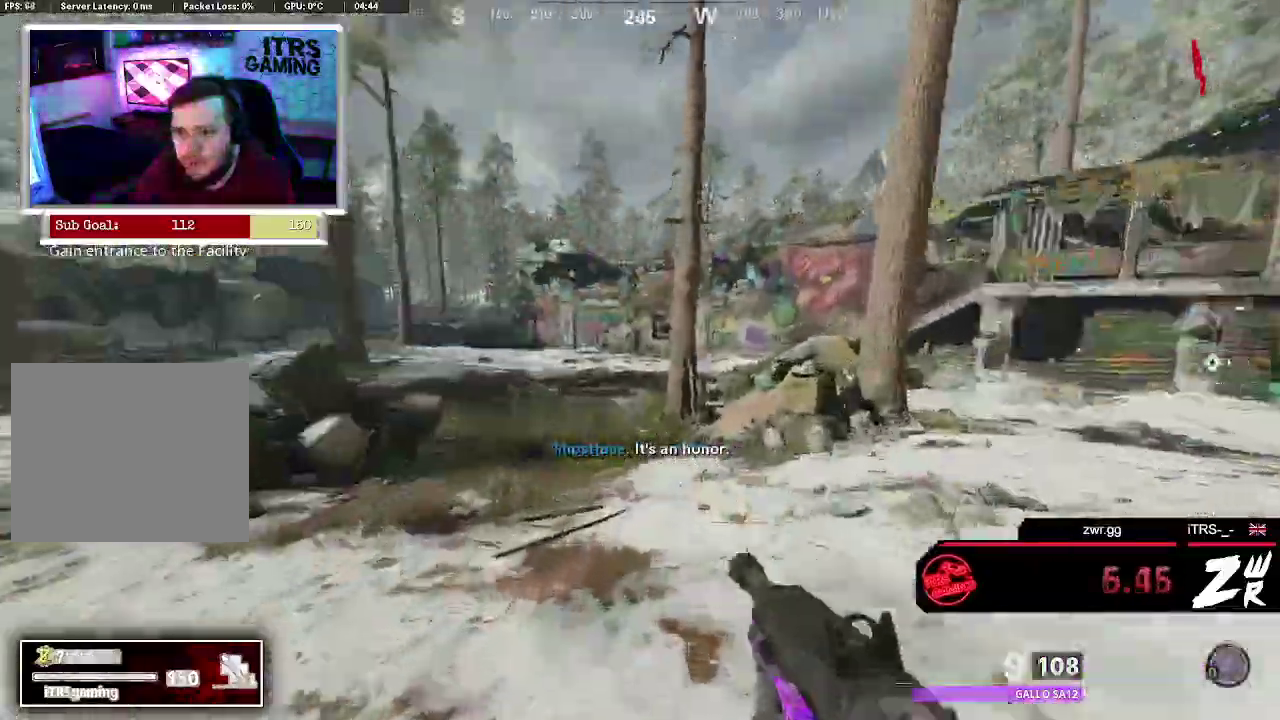
{"buttons": [], "left_stick": "up", "right_stick": "center", "events": [[133, "left_stick", "up"], [133, "right_stick", "right"], [300, "right_stick", "center"]]}
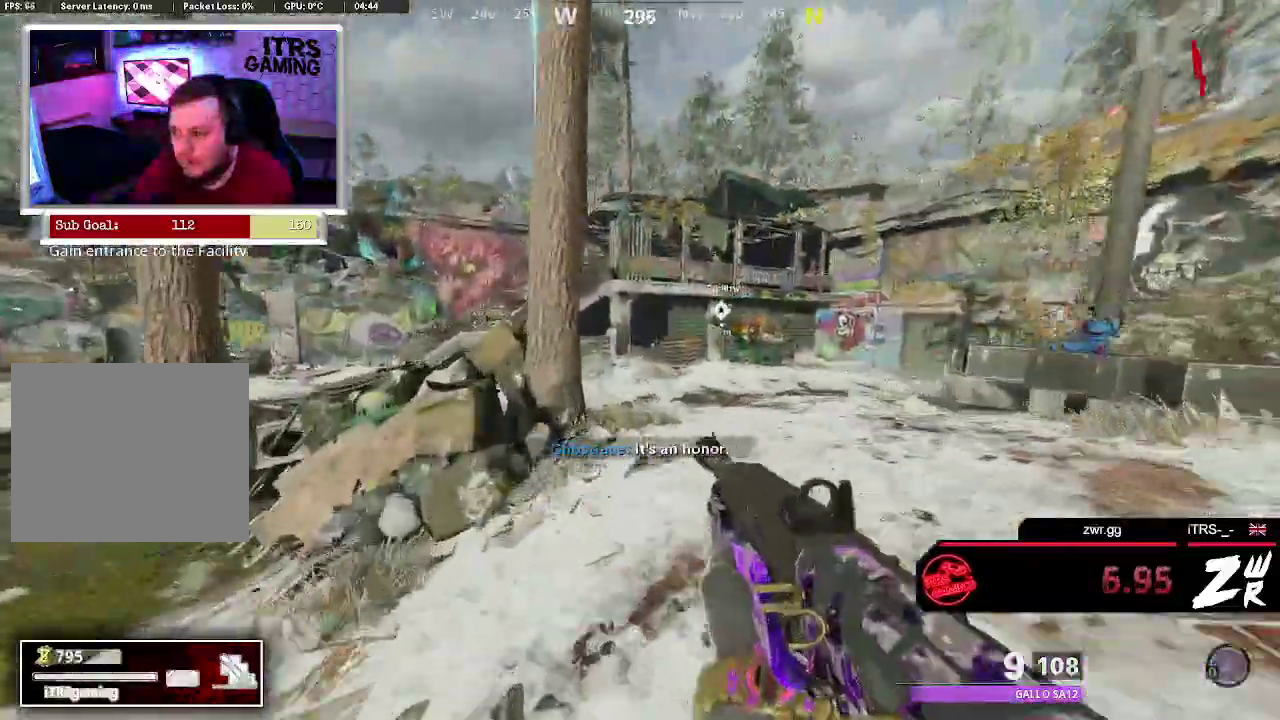
{"buttons": [], "left_stick": "up-left", "right_stick": "center", "events": [[500, "left_stick", "up-left"]]}
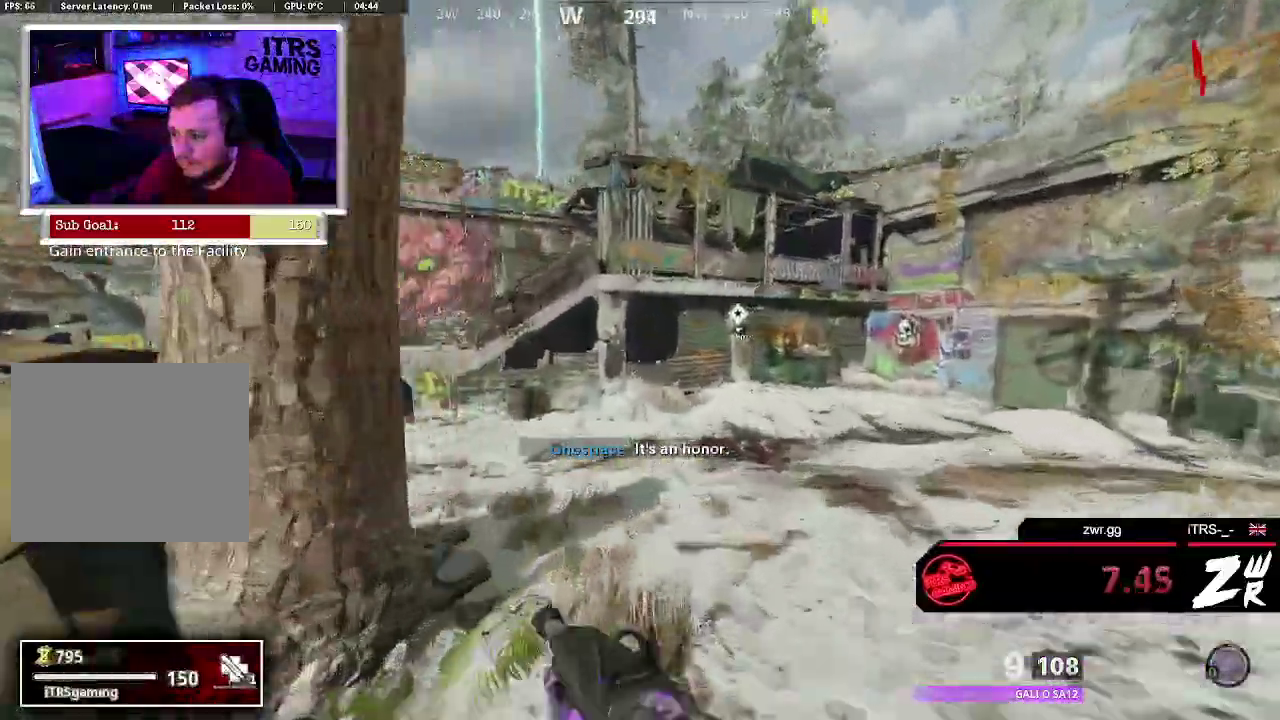
{"buttons": ["L2"], "left_stick": "up-left", "right_stick": "center", "events": [[367, "L2", "down"]]}
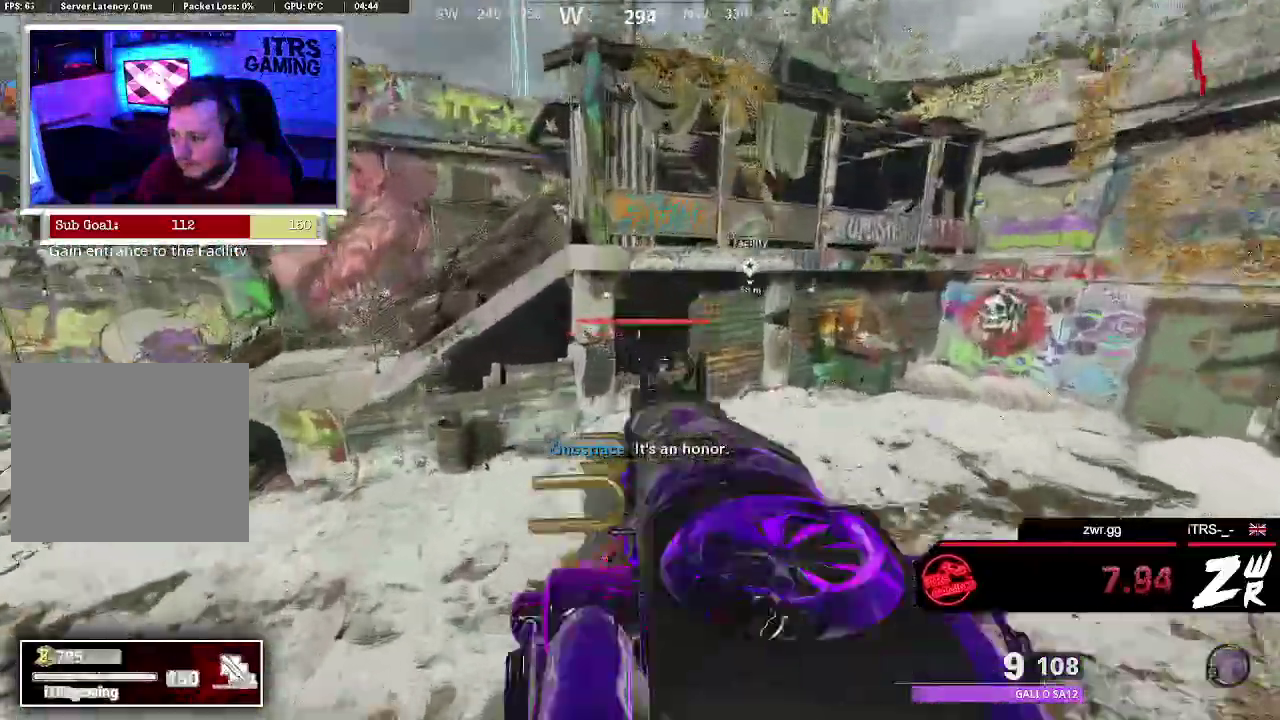
{"buttons": ["L3"], "left_stick": "up-left", "right_stick": "left", "events": [[33, "R2", "down"], [67, "L2", "up"], [133, "R2", "up"], [367, "right_stick", "left"], [467, "L3", "down"]]}
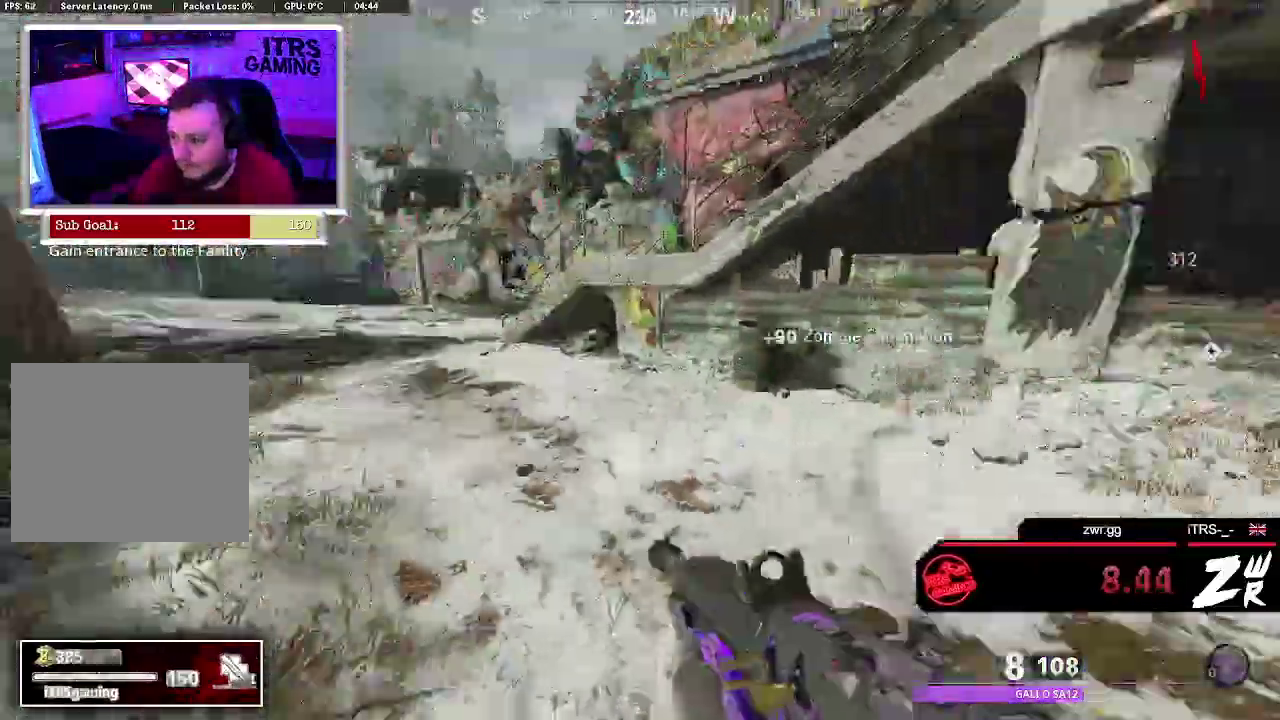
{"buttons": [], "left_stick": "up-left", "right_stick": "up-left", "events": [[67, "right_stick", "center"], [100, "L3", "up"], [433, "right_stick", "up-left"]]}
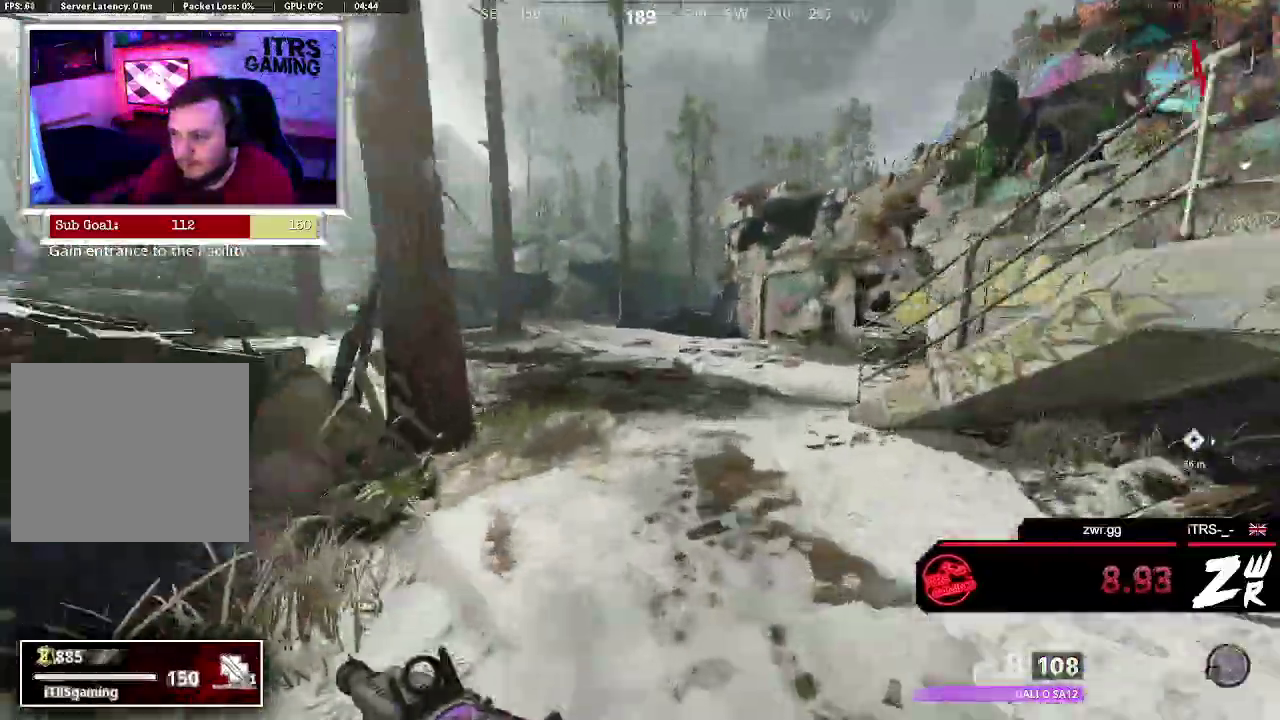
{"buttons": [], "left_stick": "up-left", "right_stick": "center", "events": [[33, "right_stick", "center"]]}
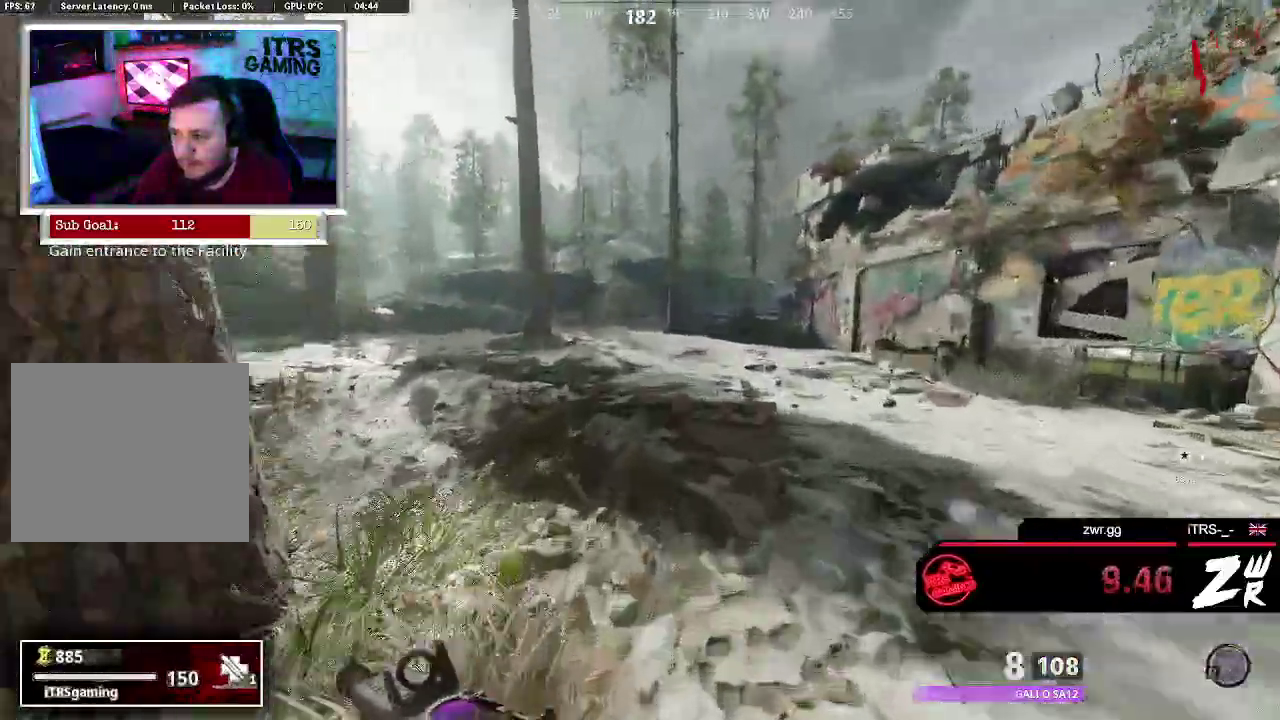
{"buttons": [], "left_stick": "up-left", "right_stick": "center", "events": []}
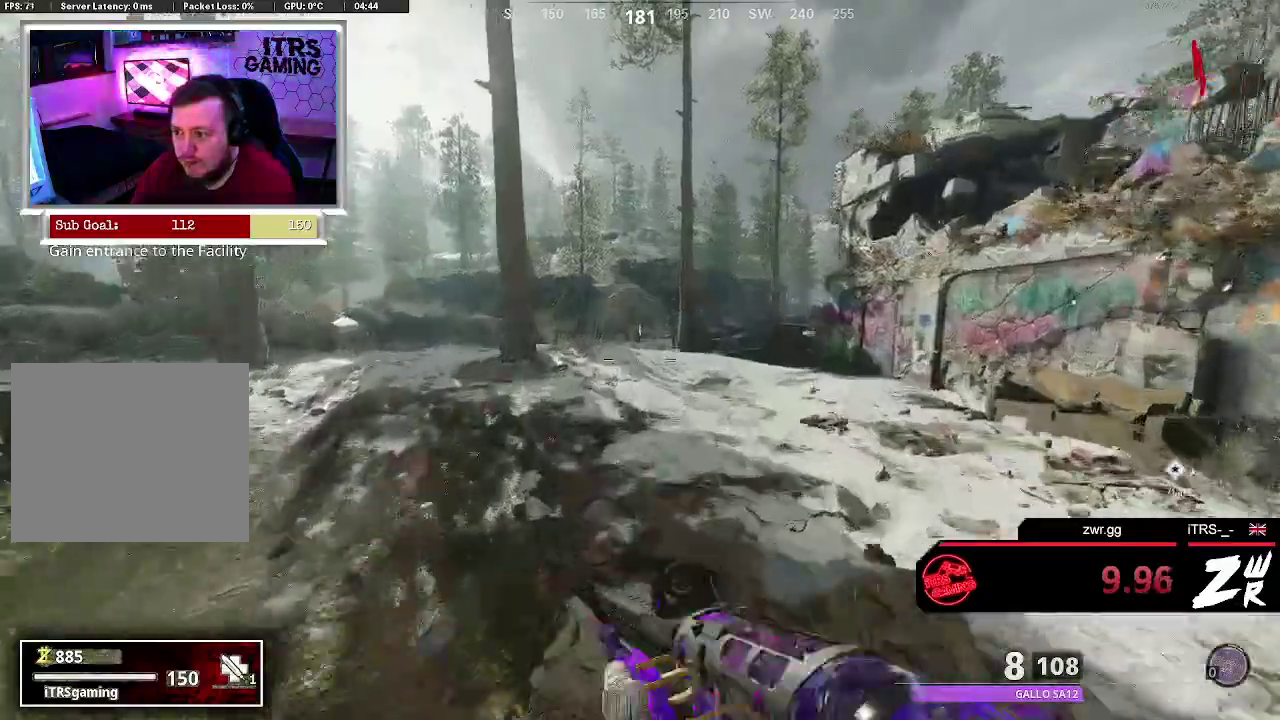
{"buttons": [], "left_stick": "up-left", "right_stick": "center", "events": []}
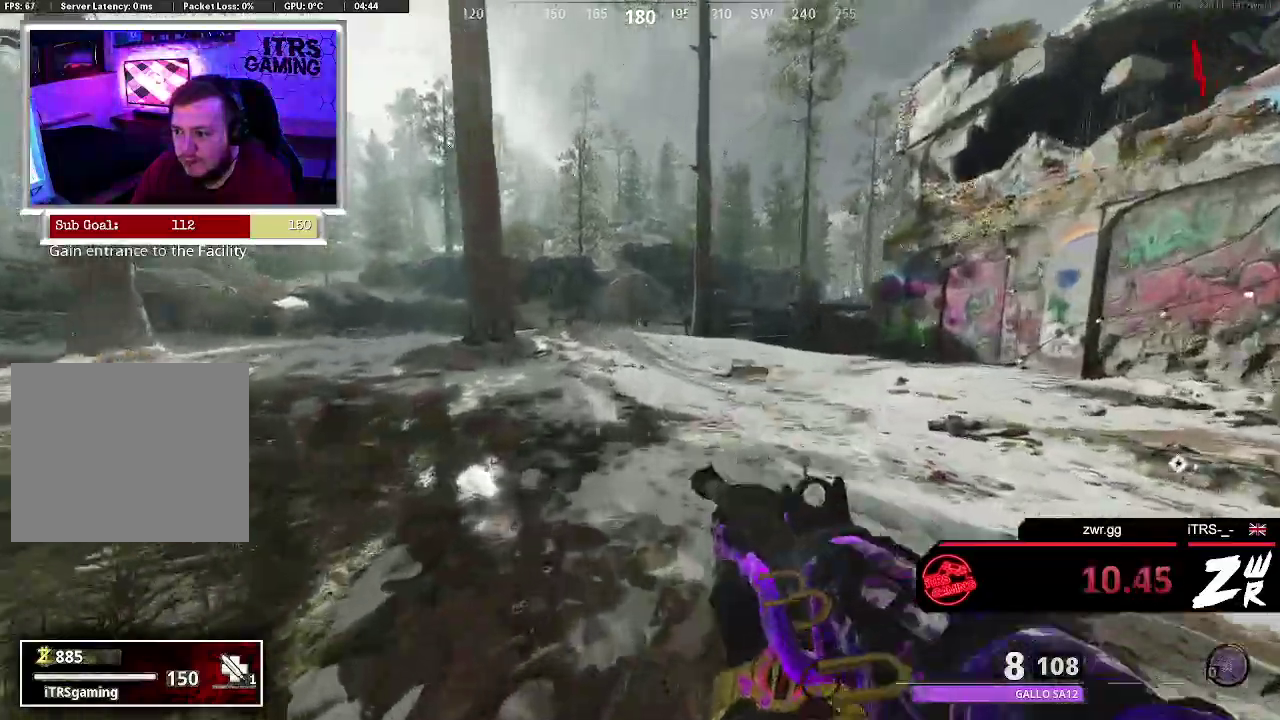
{"buttons": [], "left_stick": "up", "right_stick": "center", "events": [[400, "left_stick", "up"]]}